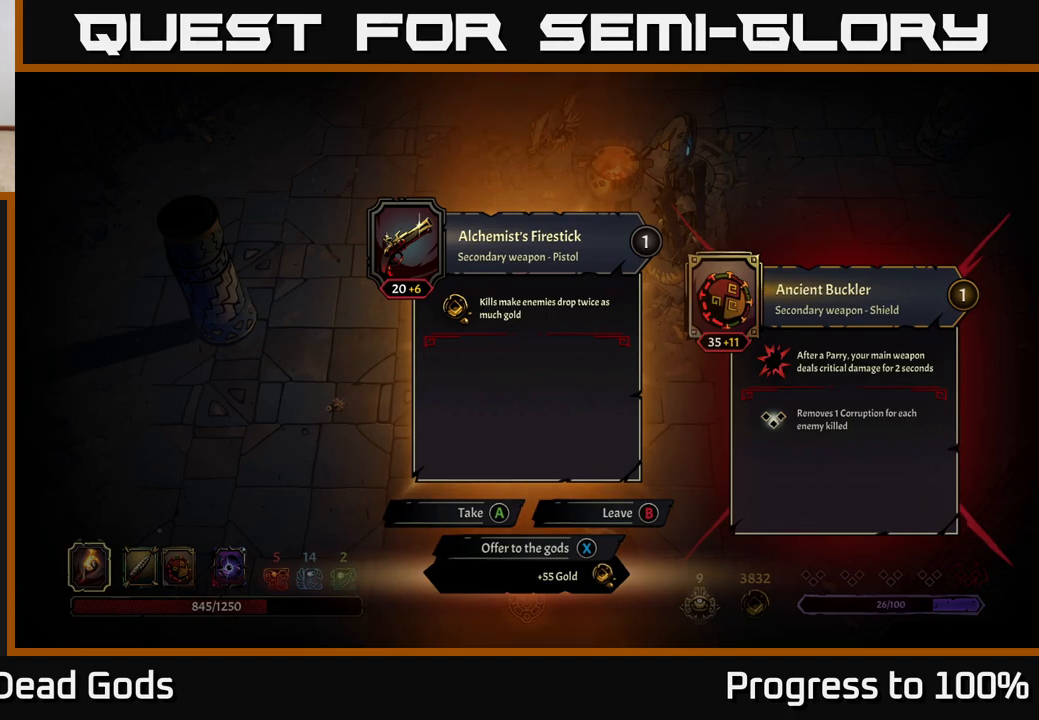
Gameplay with a controller (Xbox layout); each line is a JSON object with the inputs held at the frame after it. "events" lists button and stick changes between this image and that frame as [ms after this image, input, new state], when the widget could be followed in between.
{"buttons": [], "left_stick": "up-left", "right_stick": "center", "events": [[333, "X", "down"], [367, "X", "up"], [500, "left_stick", "up-left"]]}
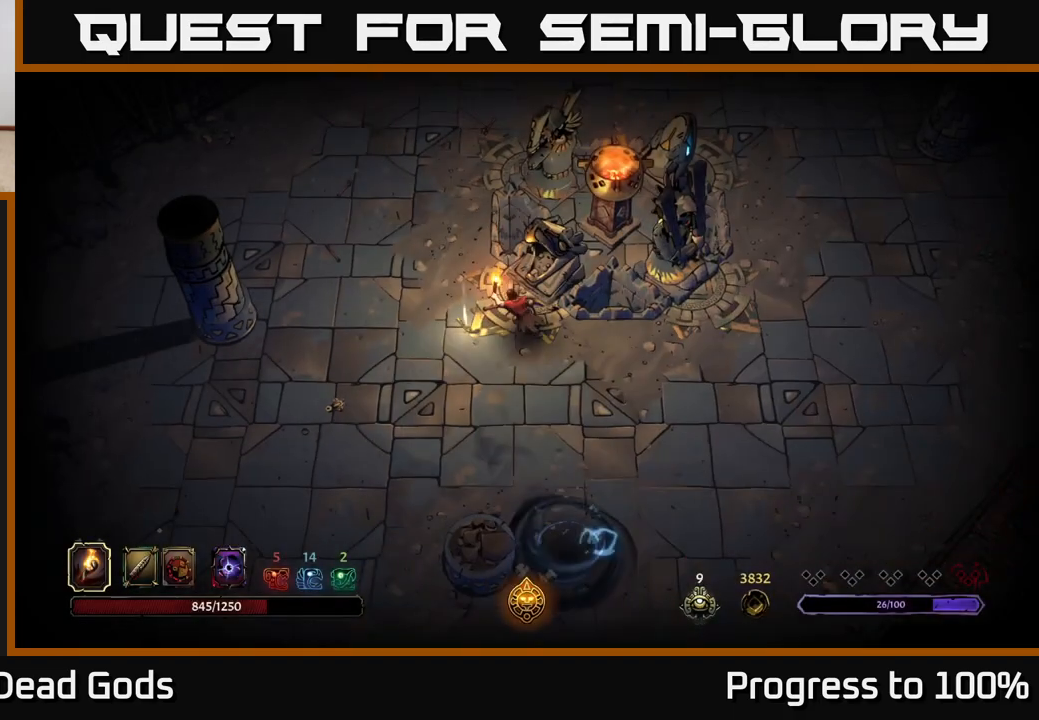
{"buttons": [], "left_stick": "up", "right_stick": "center", "events": [[433, "left_stick", "up"]]}
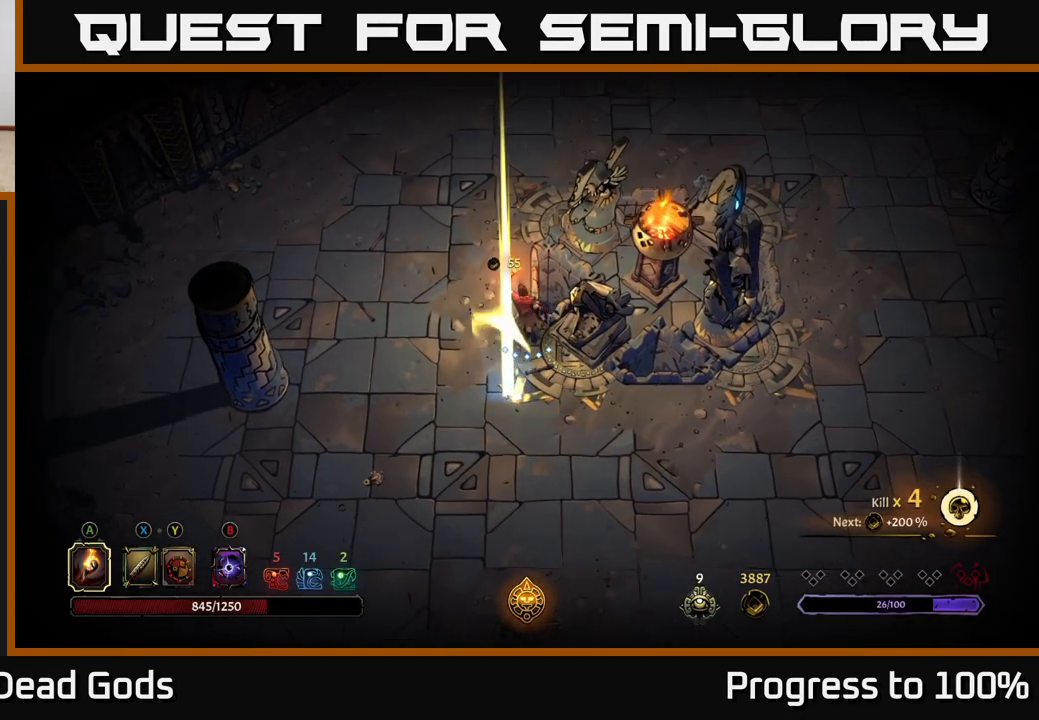
{"buttons": [], "left_stick": "up", "right_stick": "center", "events": []}
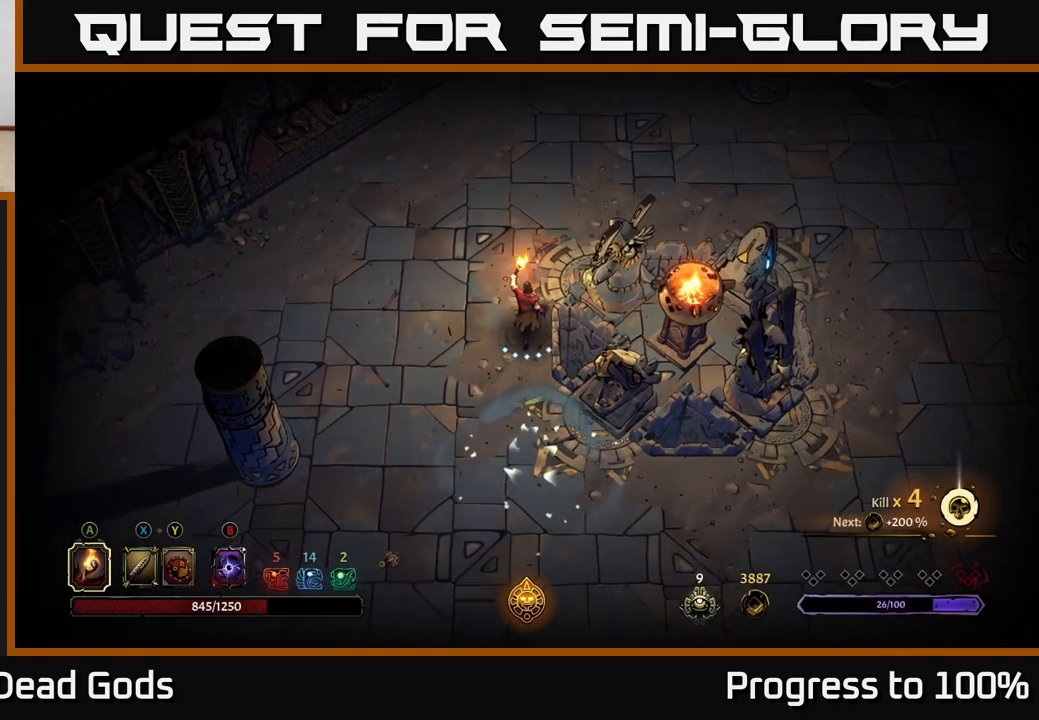
{"buttons": [], "left_stick": "up", "right_stick": "center", "events": []}
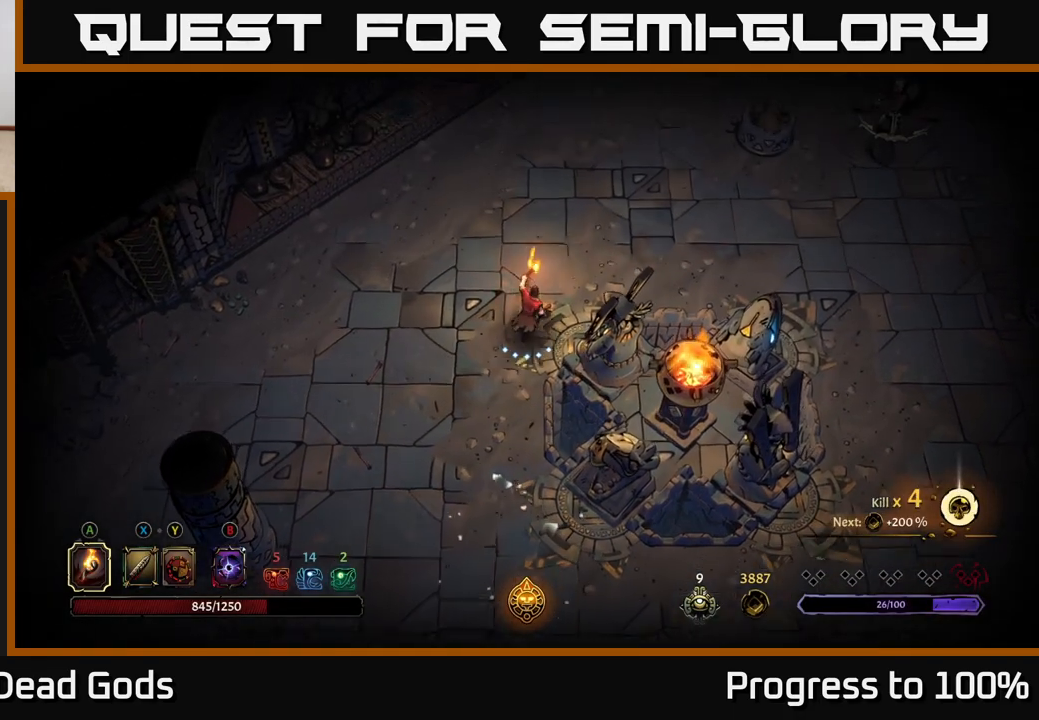
{"buttons": [], "left_stick": "right", "right_stick": "center", "events": [[17, "left_stick", "up-right"], [450, "left_stick", "right"]]}
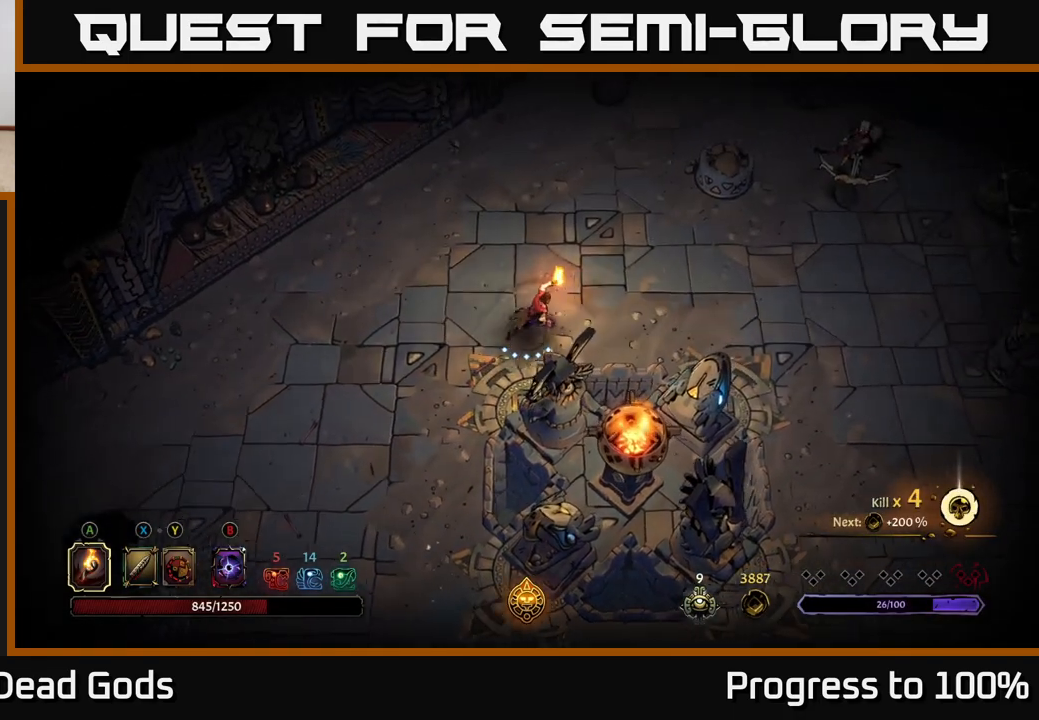
{"buttons": ["START"], "left_stick": "center", "right_stick": "center", "events": [[450, "START", "down"], [467, "left_stick", "center"]]}
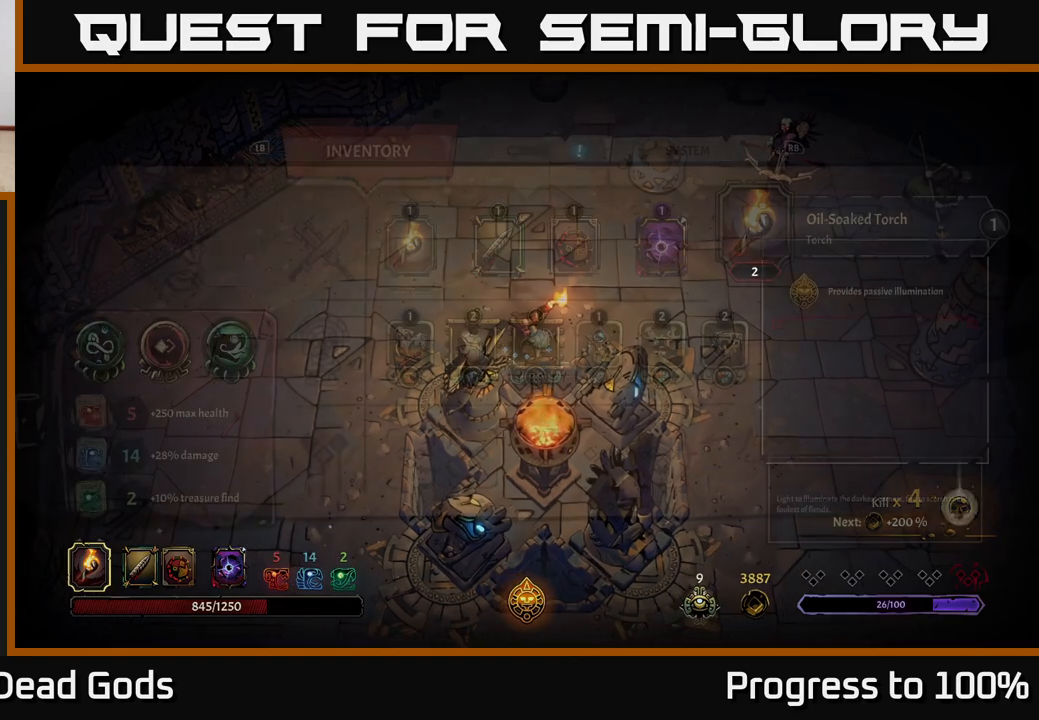
{"buttons": [], "left_stick": "center", "right_stick": "center", "events": [[133, "START", "up"], [400, "START", "down"], [483, "START", "up"]]}
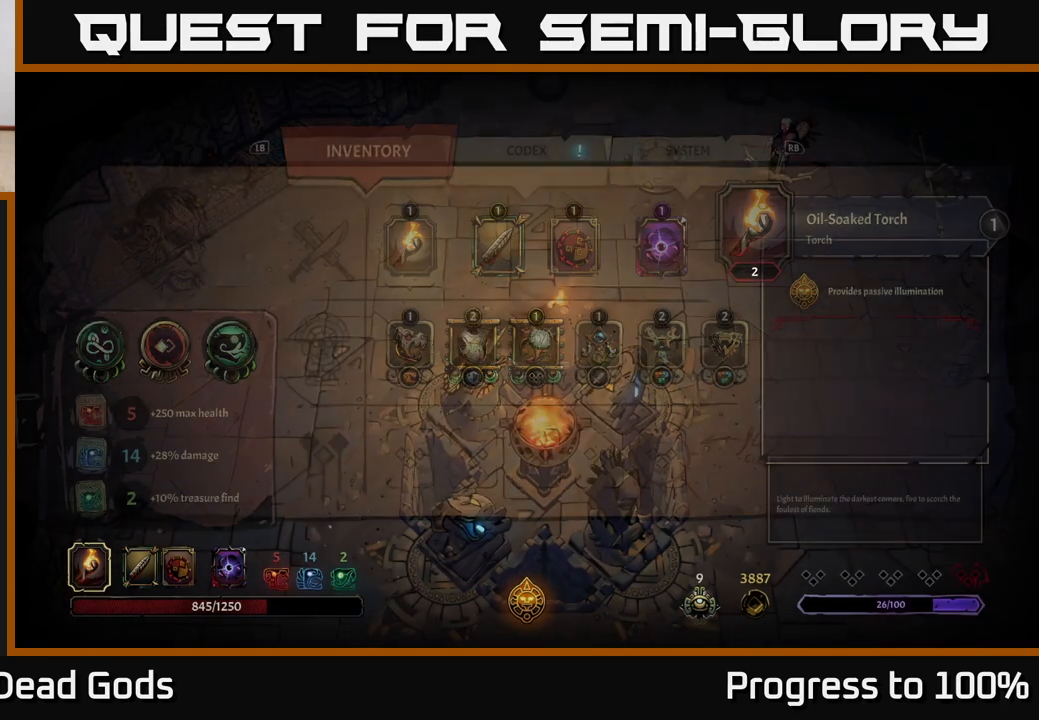
{"buttons": ["SELECT"], "left_stick": "center", "right_stick": "center", "events": [[117, "SELECT", "down"], [267, "SELECT", "up"], [450, "SELECT", "down"]]}
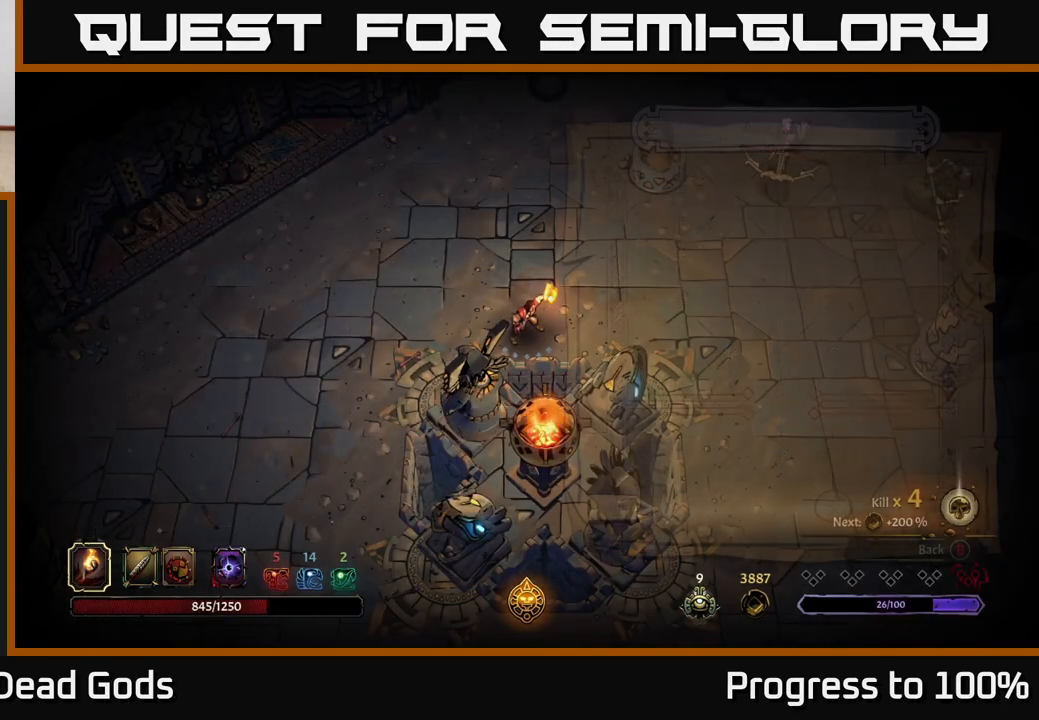
{"buttons": [], "left_stick": "center", "right_stick": "center", "events": [[100, "SELECT", "up"]]}
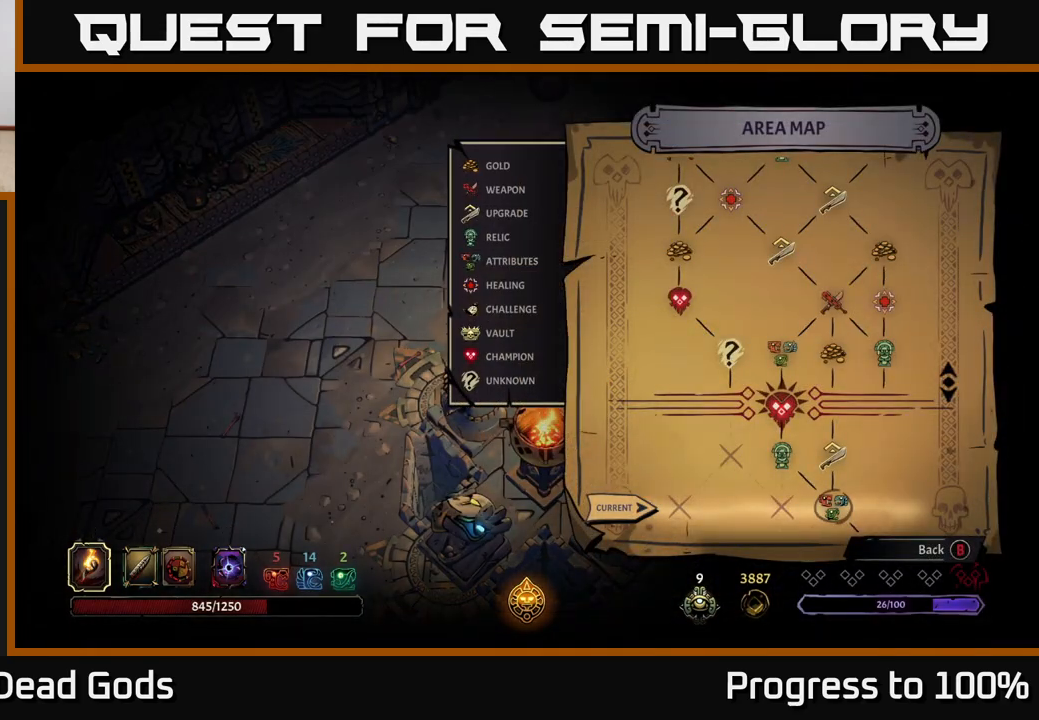
{"buttons": [], "left_stick": "center", "right_stick": "center", "events": []}
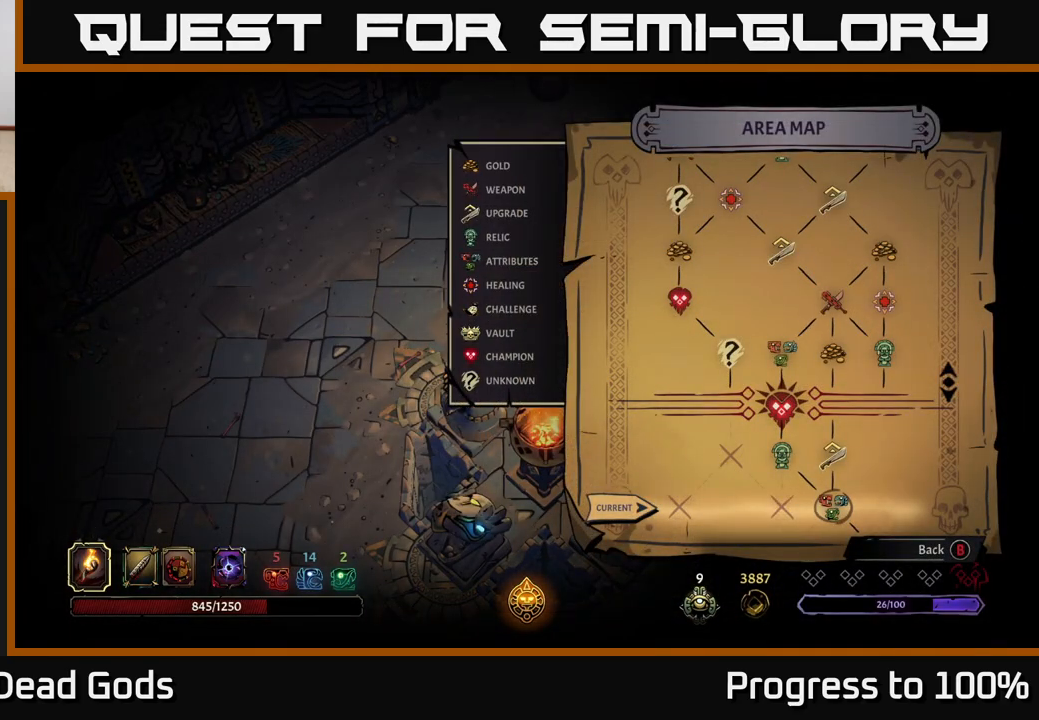
{"buttons": [], "left_stick": "center", "right_stick": "down", "events": [[250, "right_stick", "down"]]}
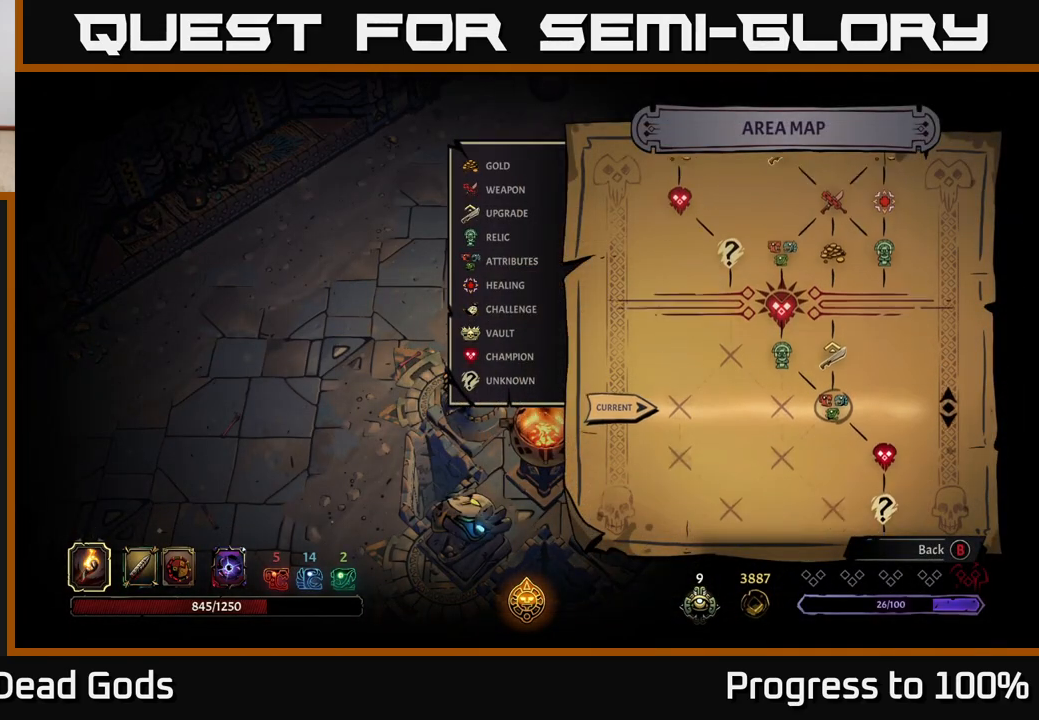
{"buttons": [], "left_stick": "center", "right_stick": "down", "events": []}
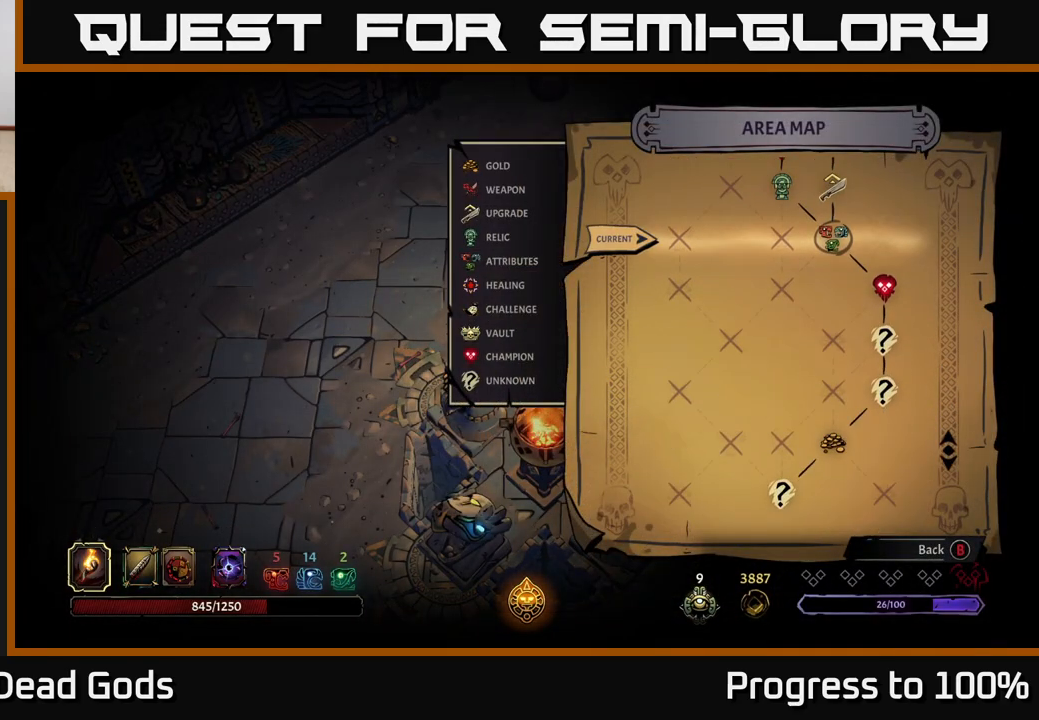
{"buttons": [], "left_stick": "center", "right_stick": "up", "events": [[300, "right_stick", "up"]]}
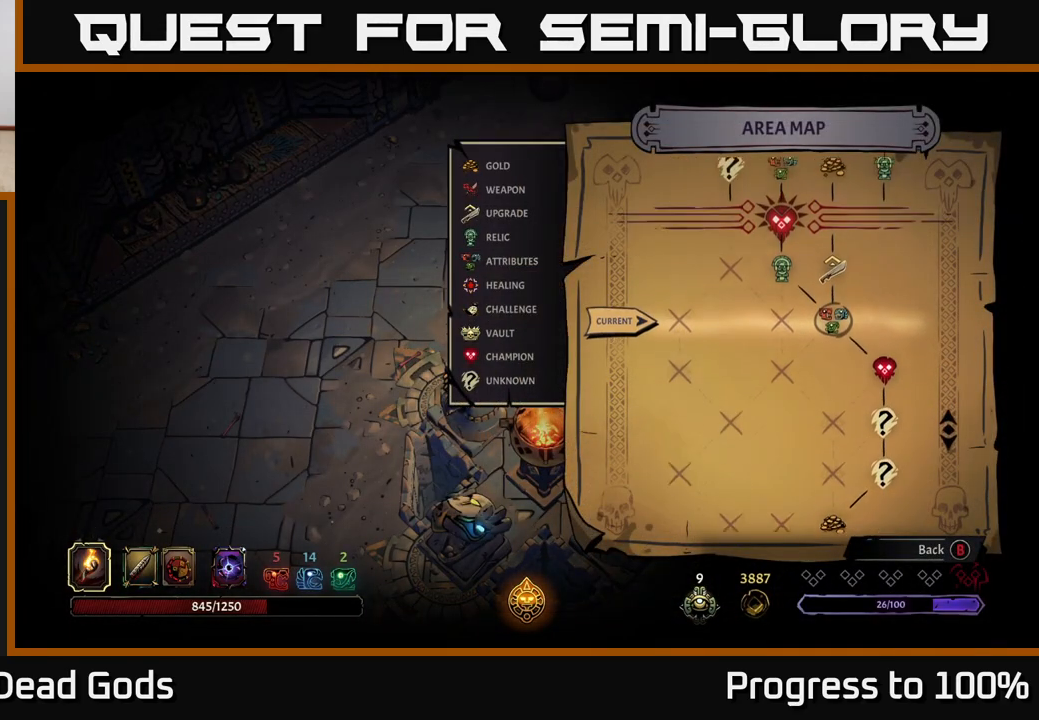
{"buttons": [], "left_stick": "center", "right_stick": "down", "events": [[367, "right_stick", "down"]]}
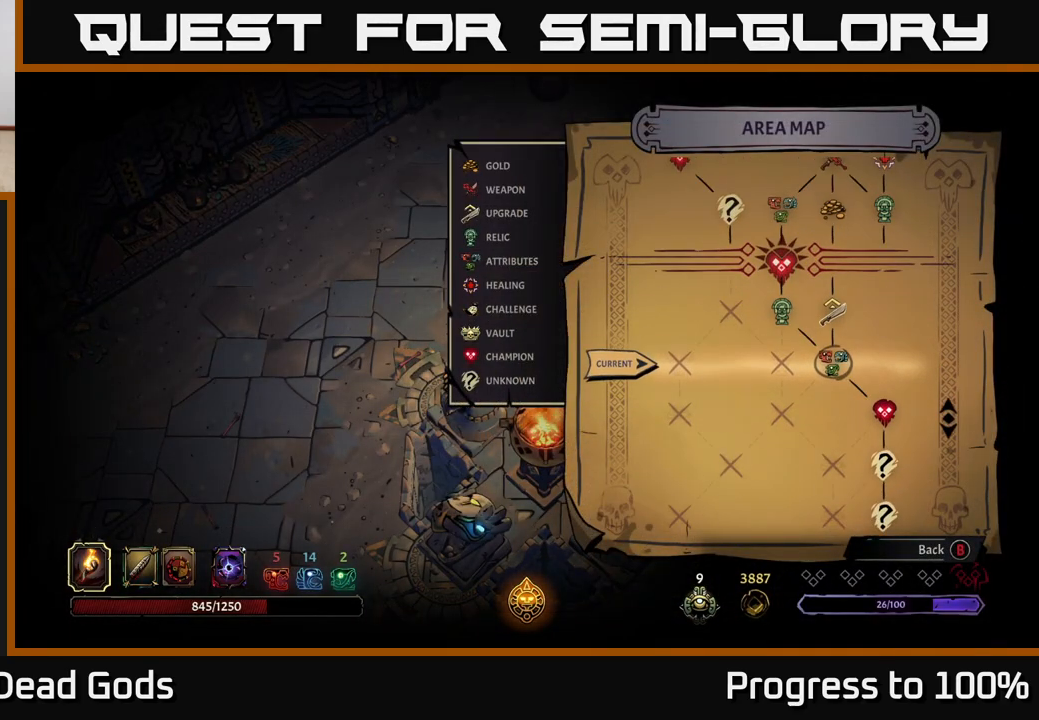
{"buttons": [], "left_stick": "center", "right_stick": "center", "events": [[33, "right_stick", "center"], [367, "SELECT", "down"], [467, "SELECT", "up"]]}
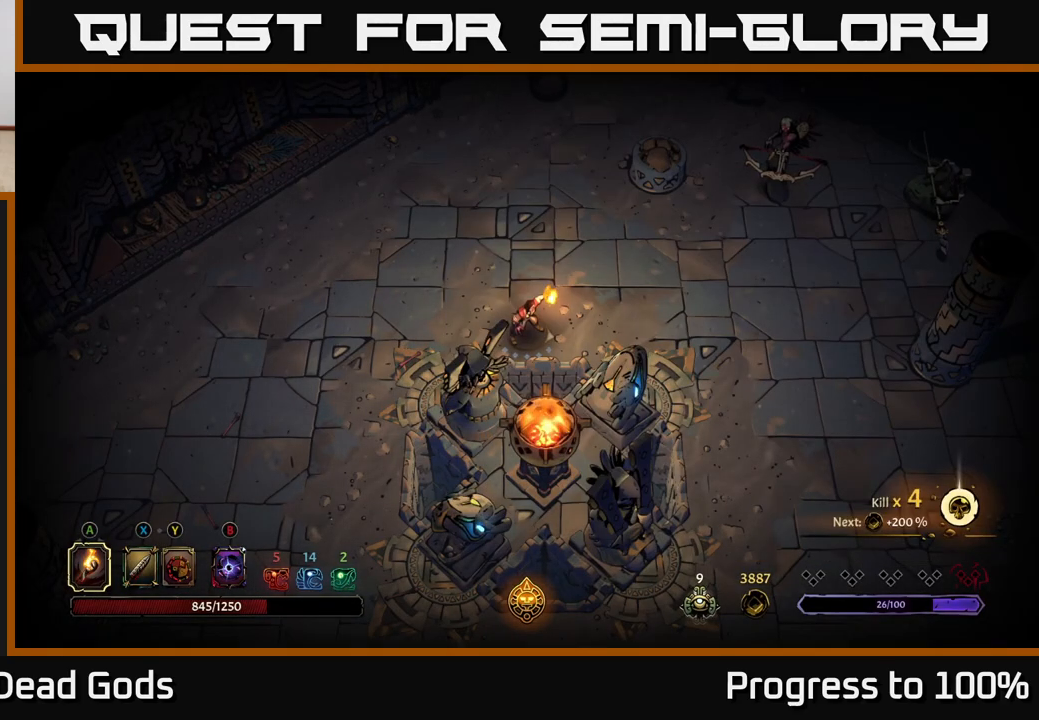
{"buttons": [], "left_stick": "up-right", "right_stick": "center", "events": [[333, "left_stick", "up-right"]]}
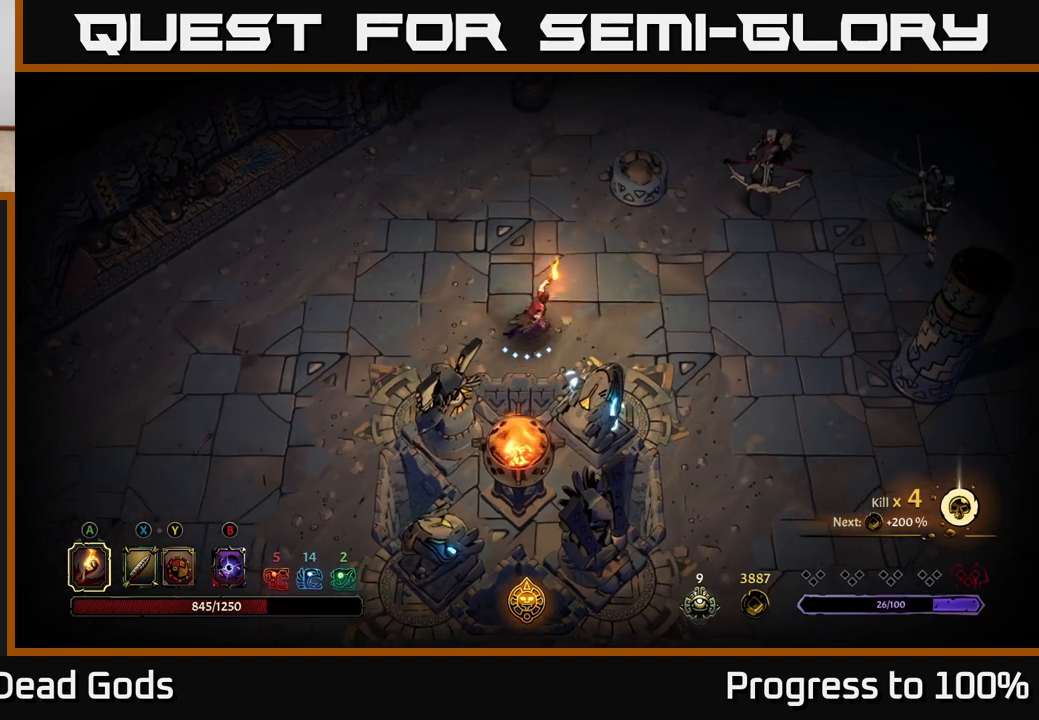
{"buttons": [], "left_stick": "up-right", "right_stick": "center", "events": []}
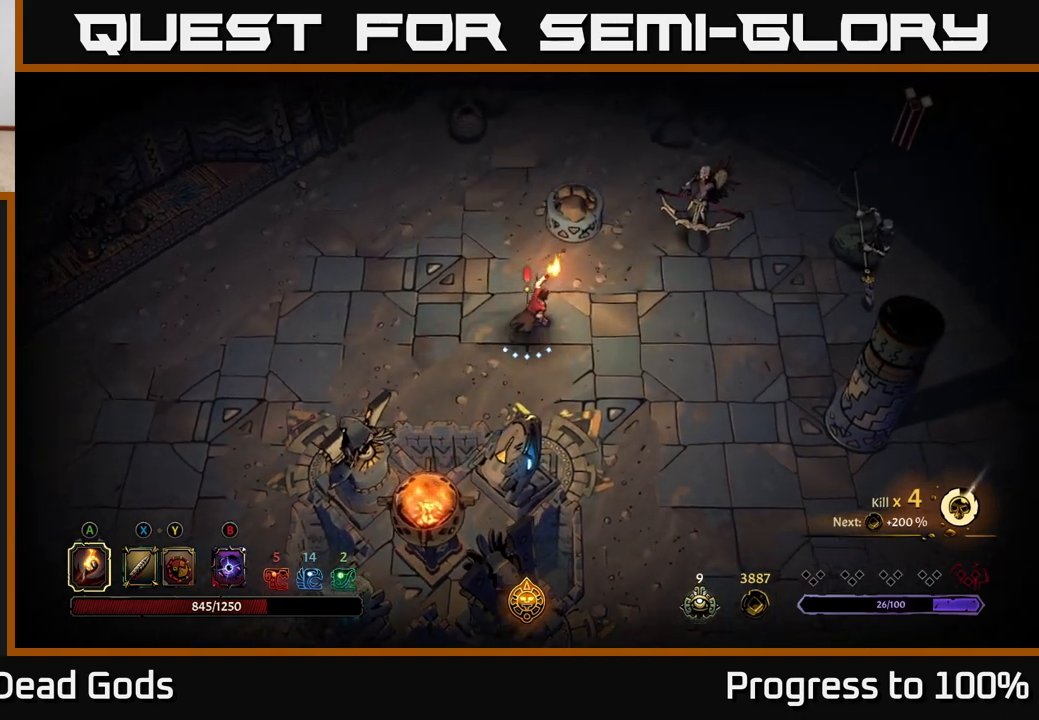
{"buttons": ["Y"], "left_stick": "up-right", "right_stick": "center", "events": [[100, "Y", "down"]]}
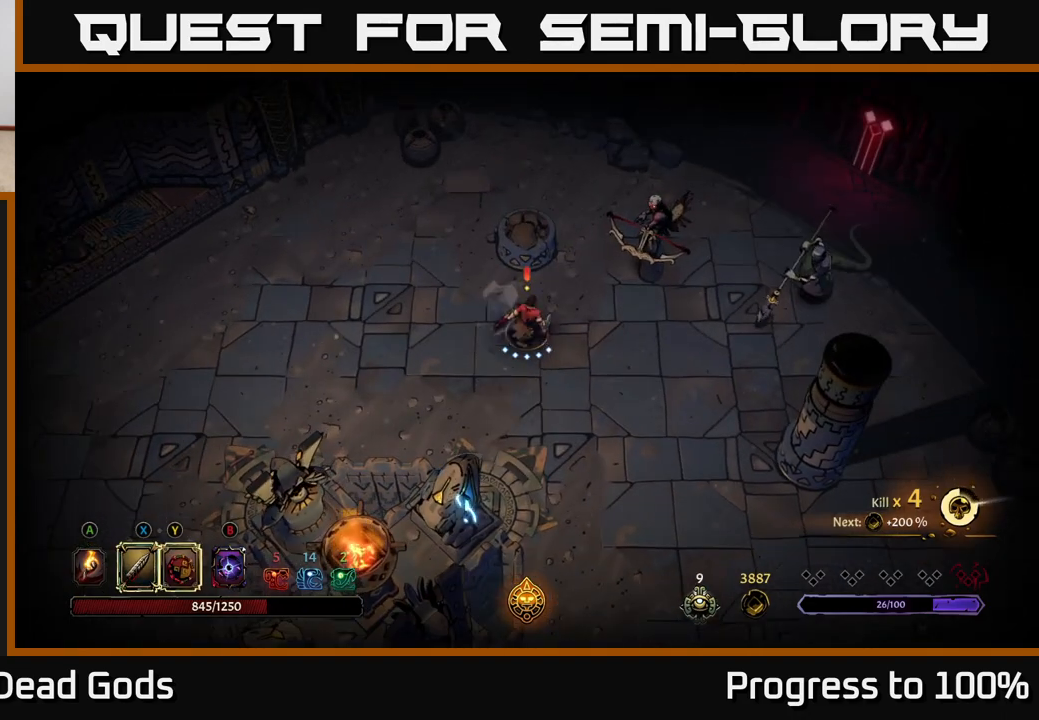
{"buttons": ["X"], "left_stick": "up-right", "right_stick": "center", "events": [[267, "Y", "up"], [483, "X", "down"]]}
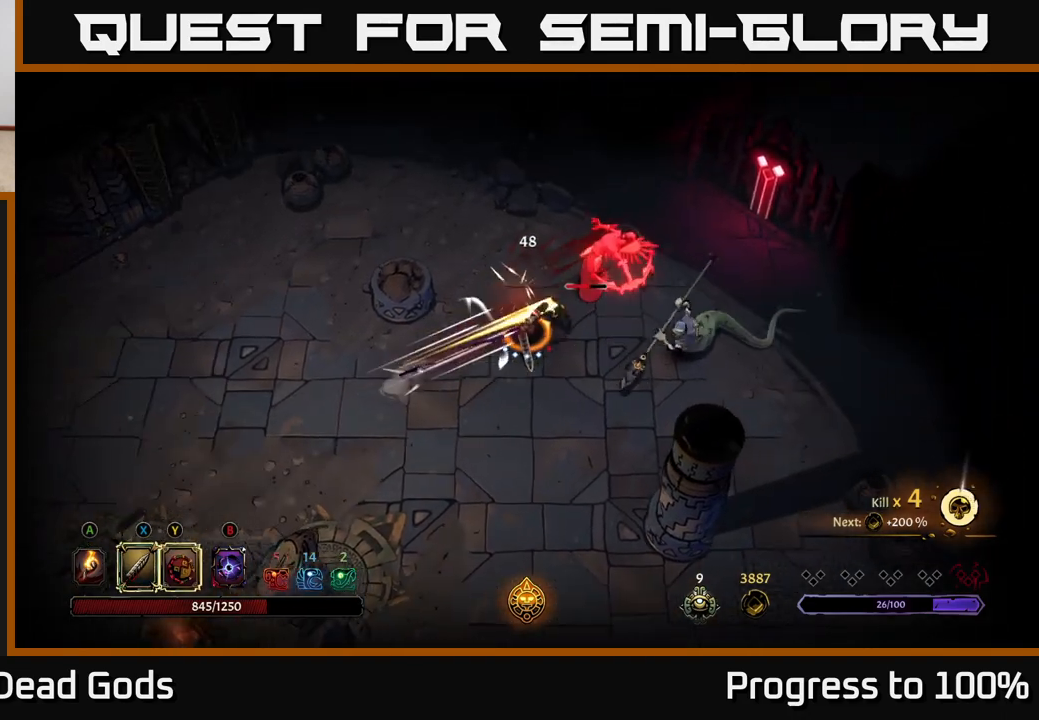
{"buttons": ["X"], "left_stick": "up-right", "right_stick": "center", "events": [[83, "X", "up"], [367, "X", "down"]]}
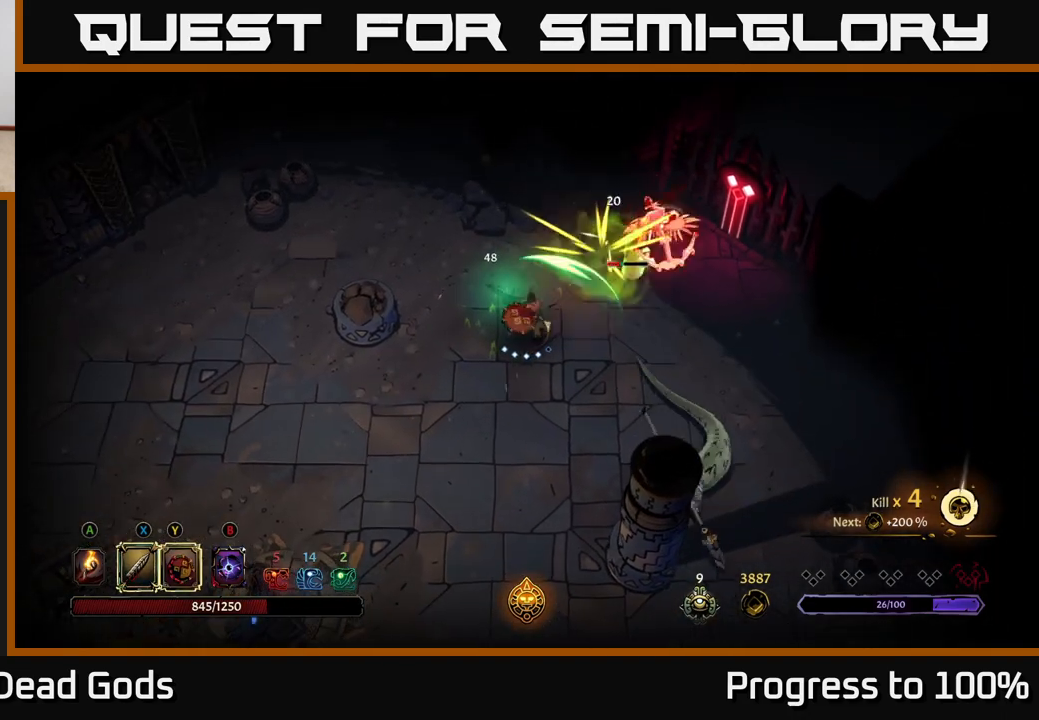
{"buttons": [], "left_stick": "up-right", "right_stick": "center", "events": [[17, "X", "up"], [317, "Y", "down"], [400, "Y", "up"]]}
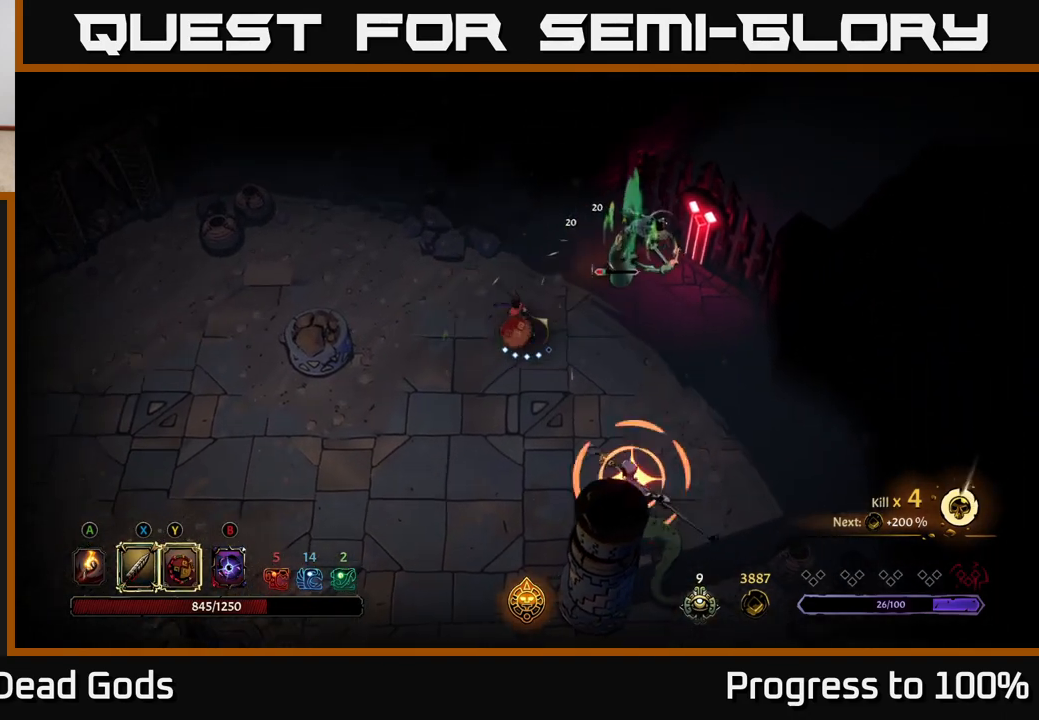
{"buttons": [], "left_stick": "down", "right_stick": "center", "events": [[250, "left_stick", "center"], [367, "left_stick", "down"]]}
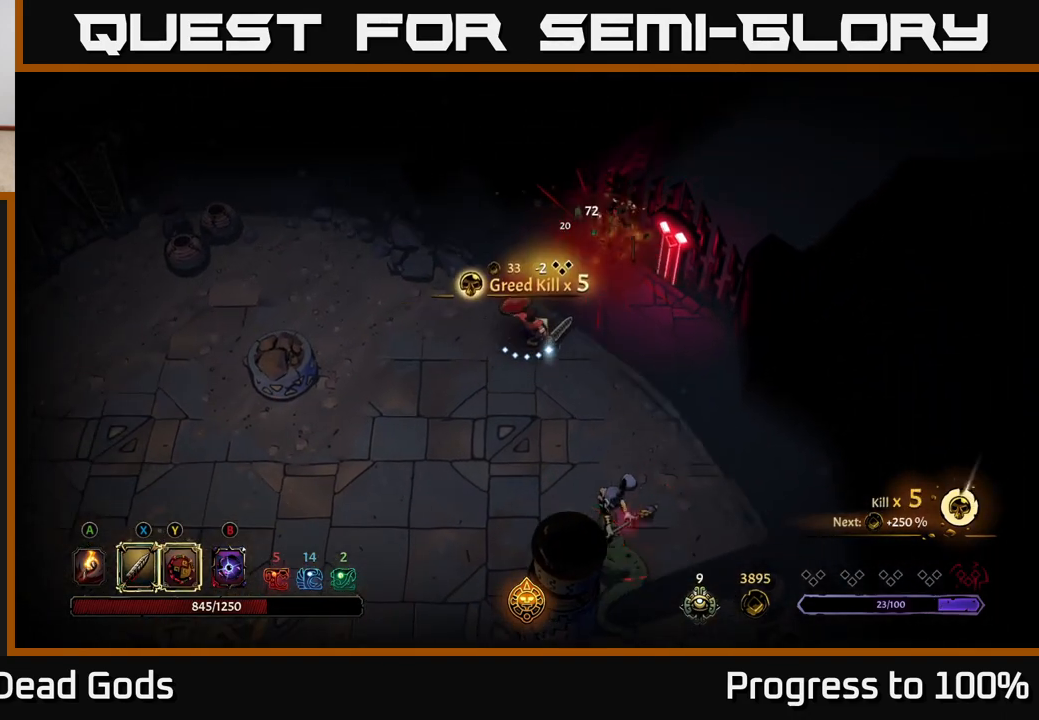
{"buttons": [], "left_stick": "center", "right_stick": "center", "events": [[150, "R2", "down"], [167, "left_stick", "down-right"], [283, "R2", "up"], [467, "left_stick", "center"]]}
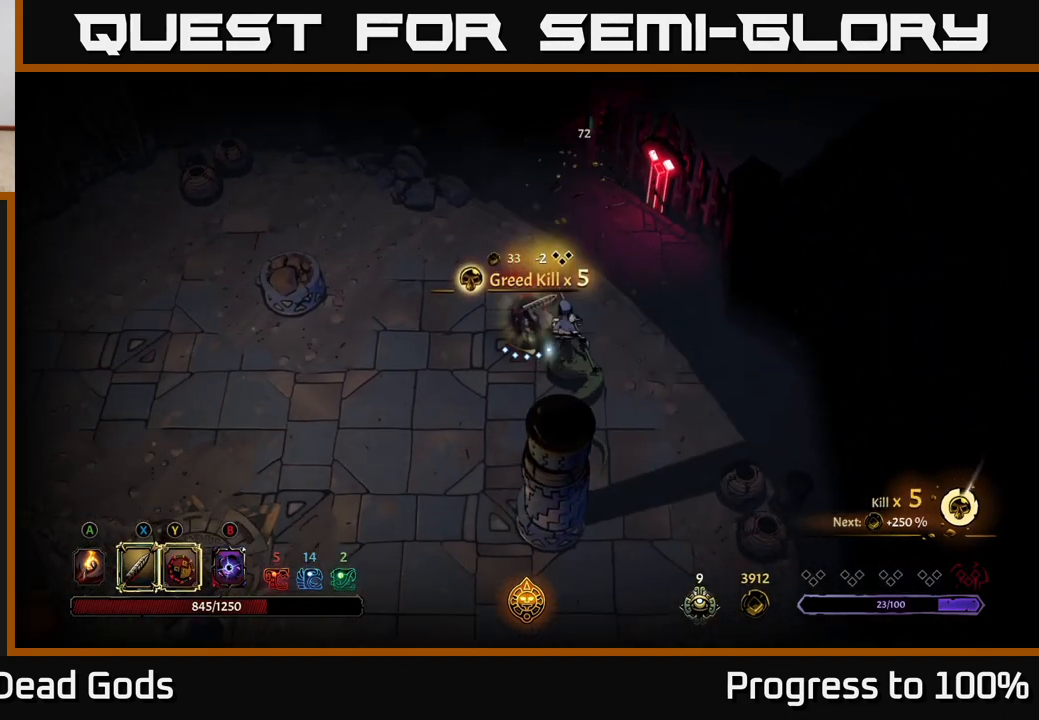
{"buttons": [], "left_stick": "right", "right_stick": "center", "events": [[33, "left_stick", "up-left"], [167, "left_stick", "right"], [233, "X", "down"], [267, "left_stick", "down-right"], [367, "X", "up"], [500, "left_stick", "right"]]}
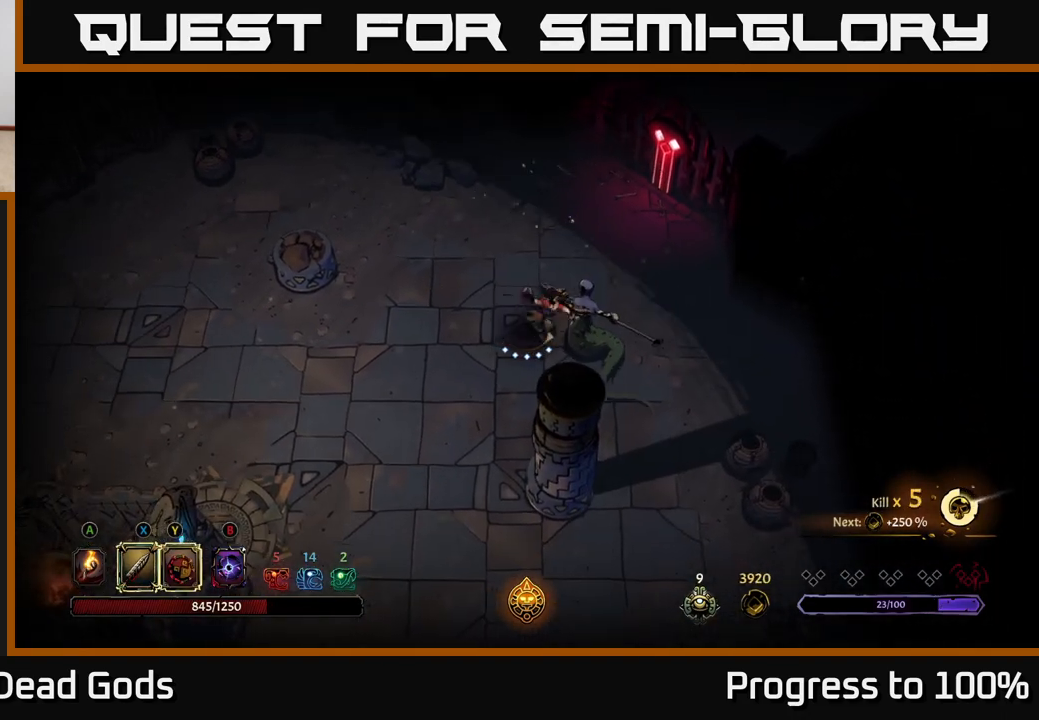
{"buttons": ["Y"], "left_stick": "right", "right_stick": "center", "events": [[133, "X", "down"], [283, "X", "up"], [433, "Y", "down"]]}
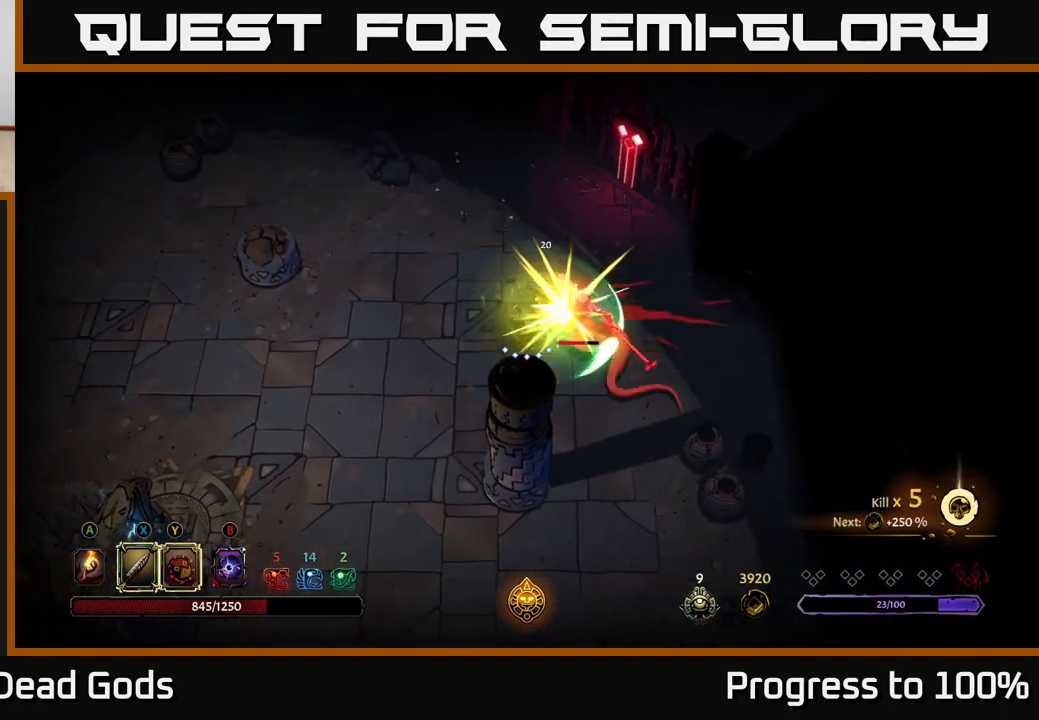
{"buttons": [], "left_stick": "center", "right_stick": "center", "events": [[50, "Y", "up"], [350, "left_stick", "center"]]}
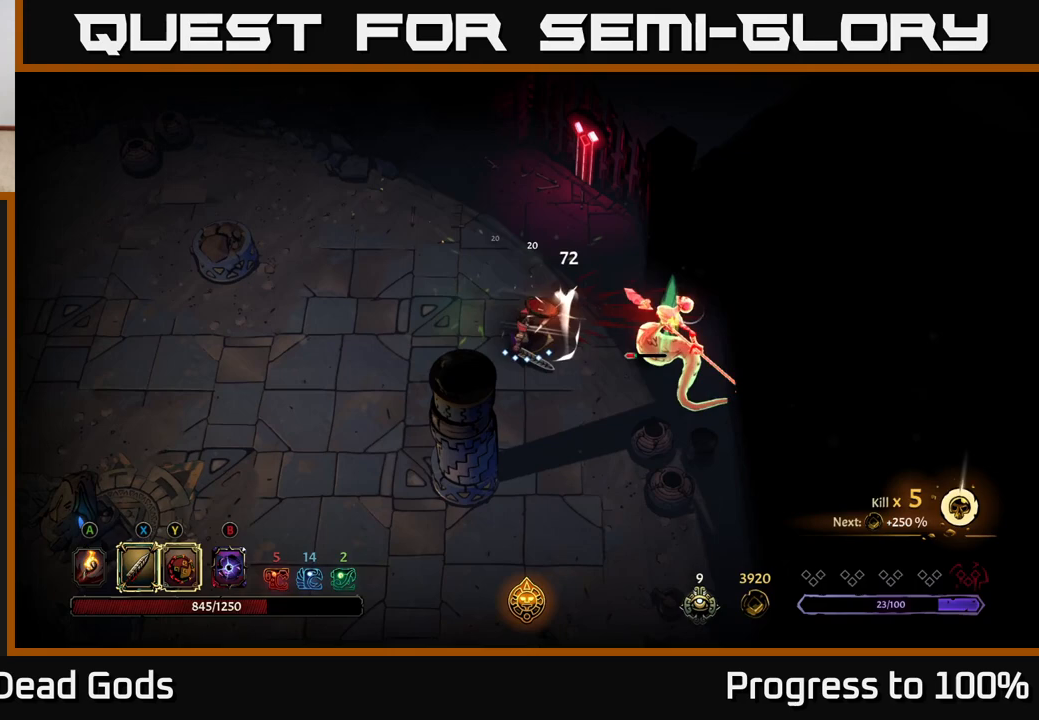
{"buttons": [], "left_stick": "down-right", "right_stick": "center", "events": [[83, "left_stick", "right"], [150, "left_stick", "down-right"]]}
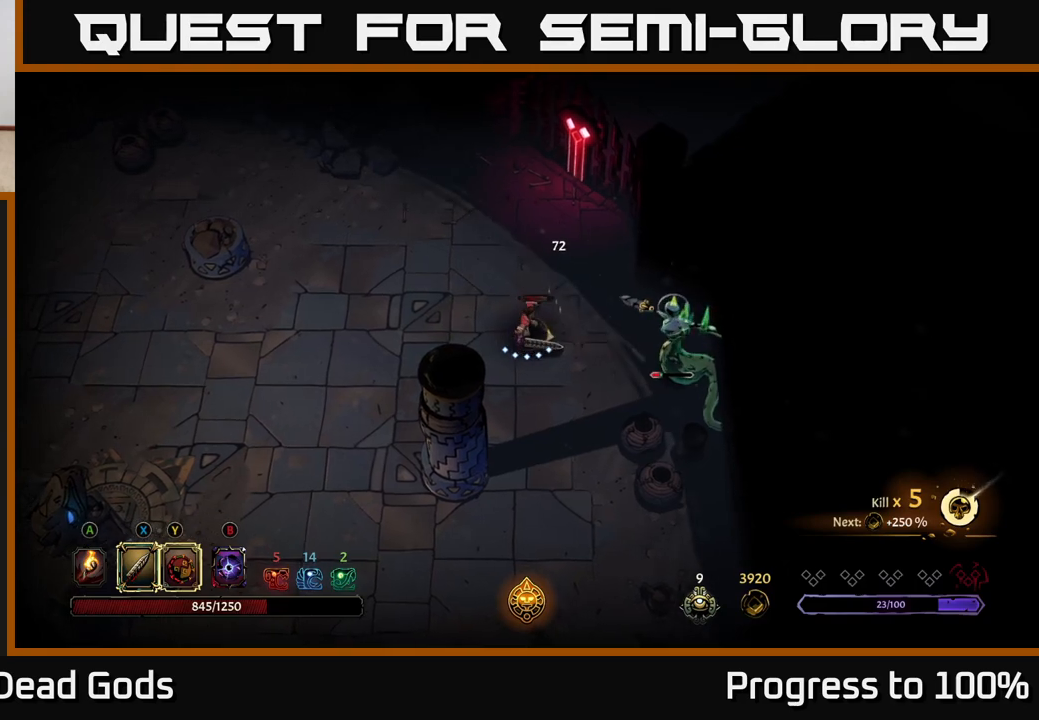
{"buttons": [], "left_stick": "down-right", "right_stick": "center", "events": [[33, "X", "down"], [133, "X", "up"]]}
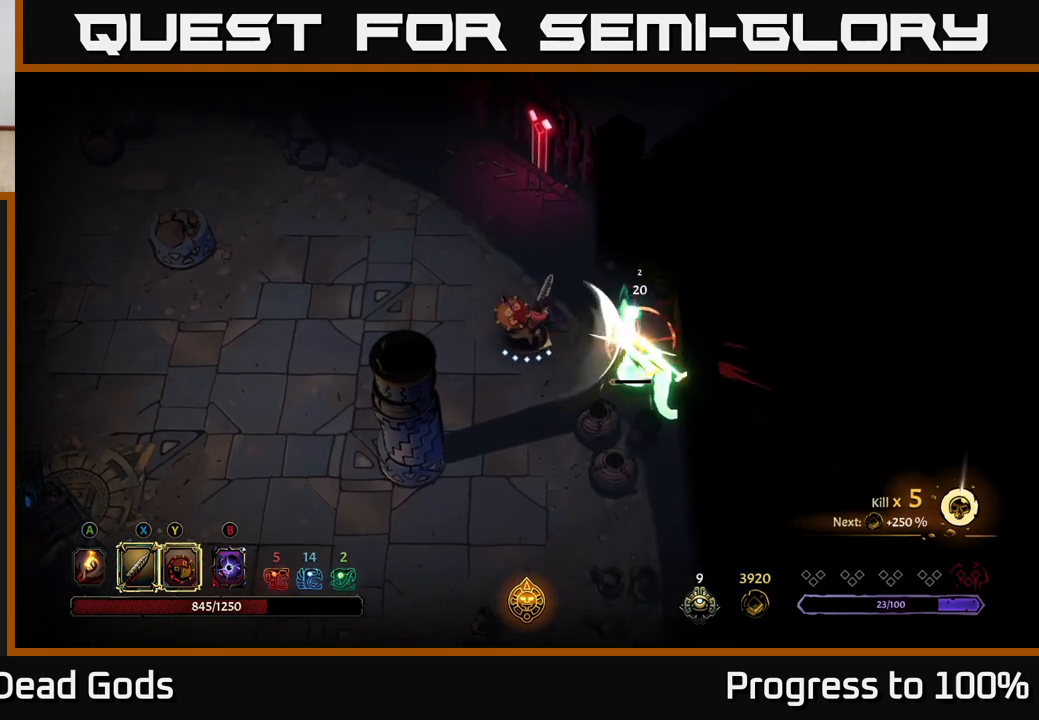
{"buttons": [], "left_stick": "up", "right_stick": "center", "events": [[67, "R2", "down"], [100, "left_stick", "down"], [183, "R2", "up"], [283, "left_stick", "center"], [400, "left_stick", "up"]]}